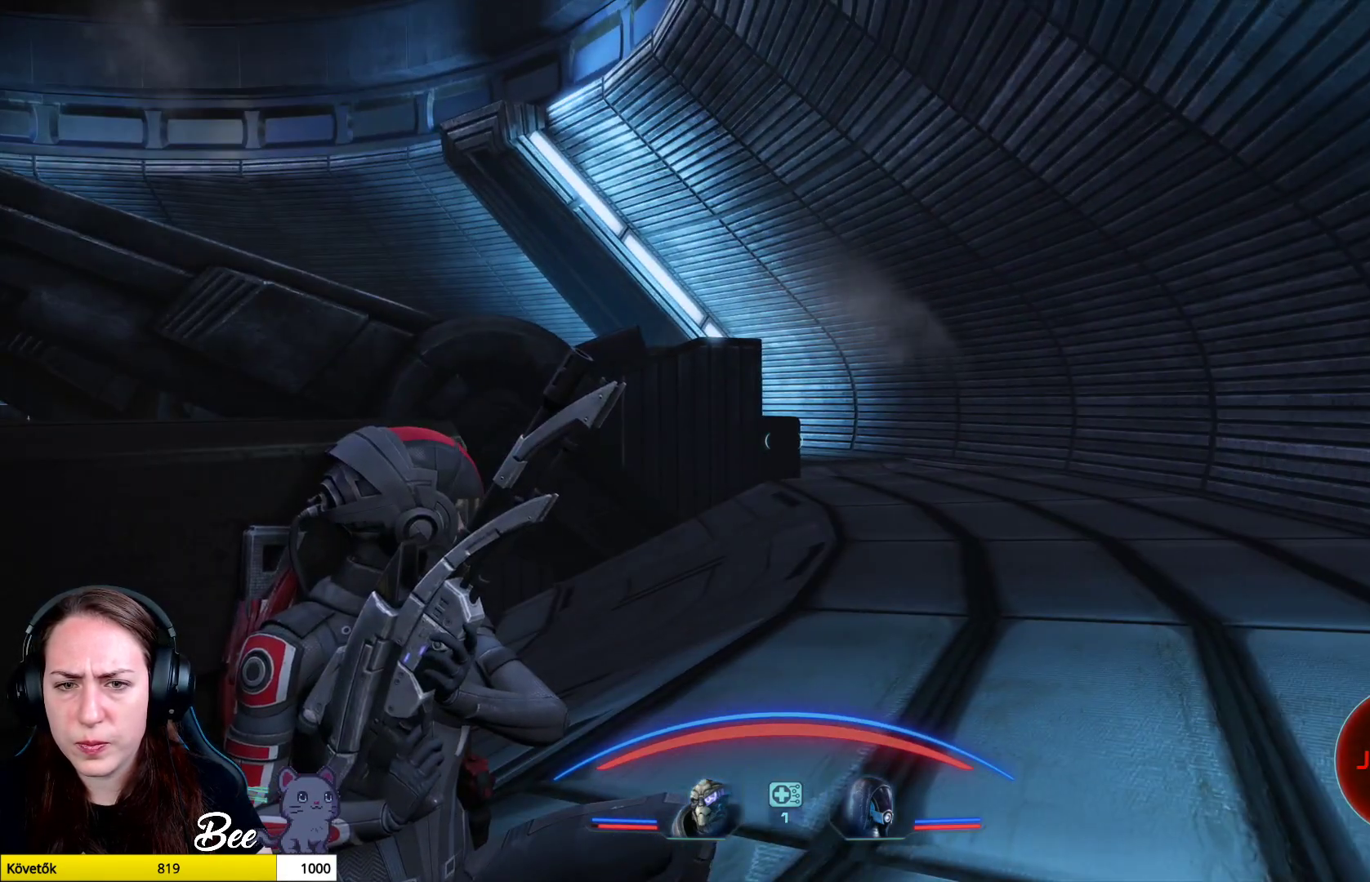
Gameplay with a controller (PlayStation layout); each line is a JSON object with the inputs held at the frame after it. "events" lists button and stick changes between this image and that frame as [ms after this image, input, new state], when the widget could be followed in between.
{"buttons": [], "left_stick": "center", "right_stick": "left", "events": [[50, "right_stick", "center"], [217, "right_stick", "up-left"], [384, "right_stick", "left"]]}
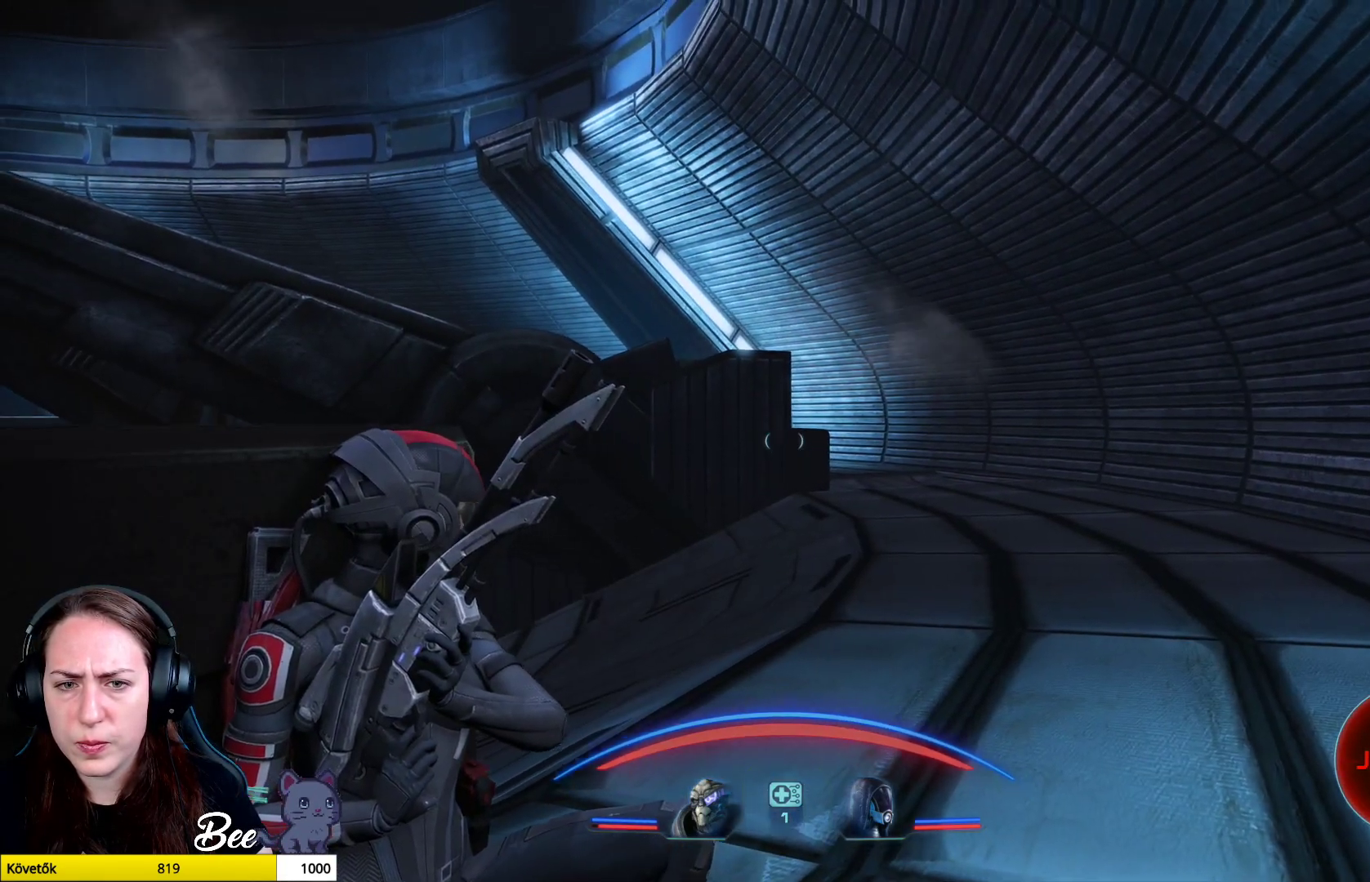
{"buttons": [], "left_stick": "center", "right_stick": "left", "events": []}
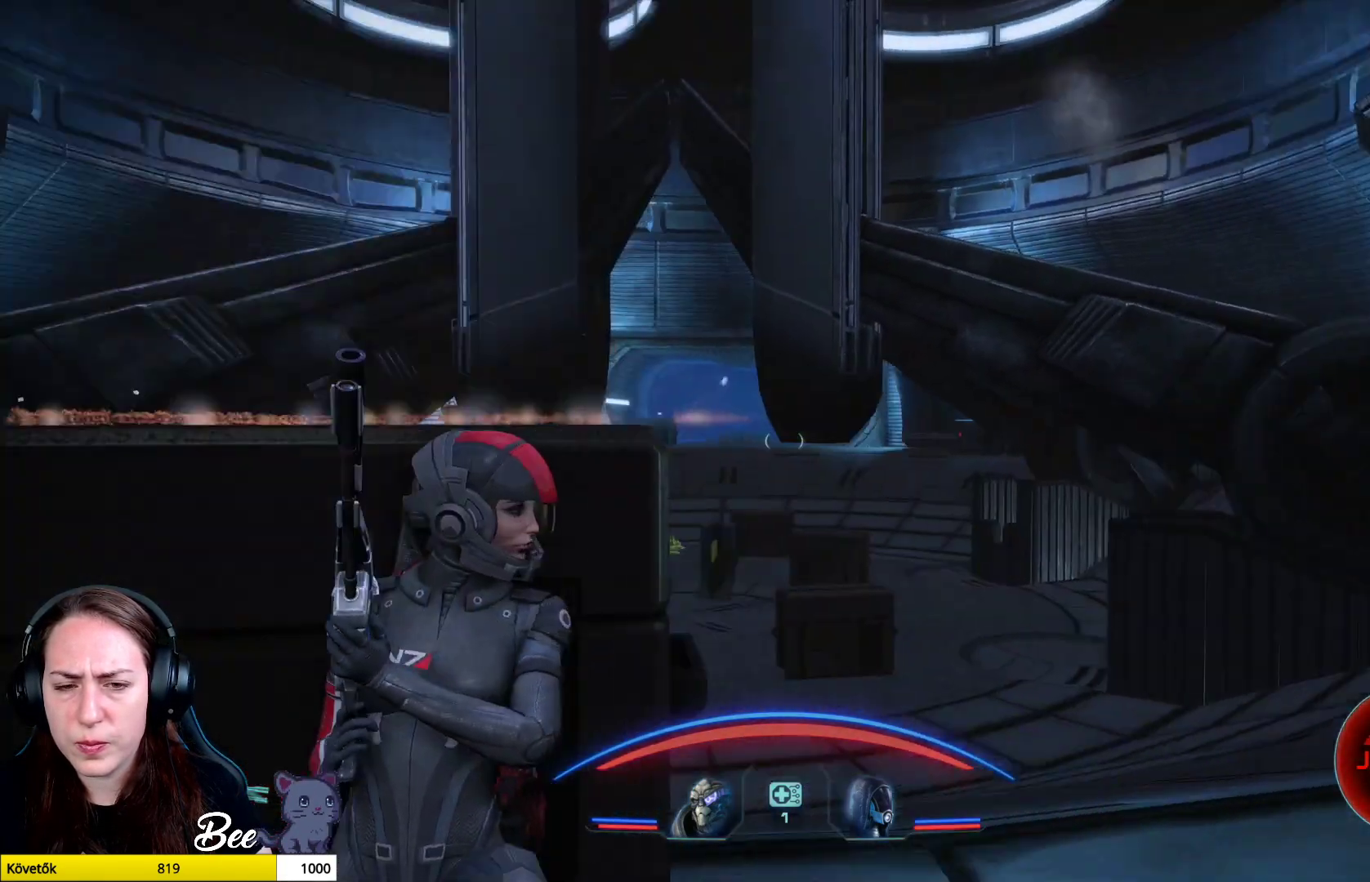
{"buttons": [], "left_stick": "center", "right_stick": "center", "events": [[17, "right_stick", "center"]]}
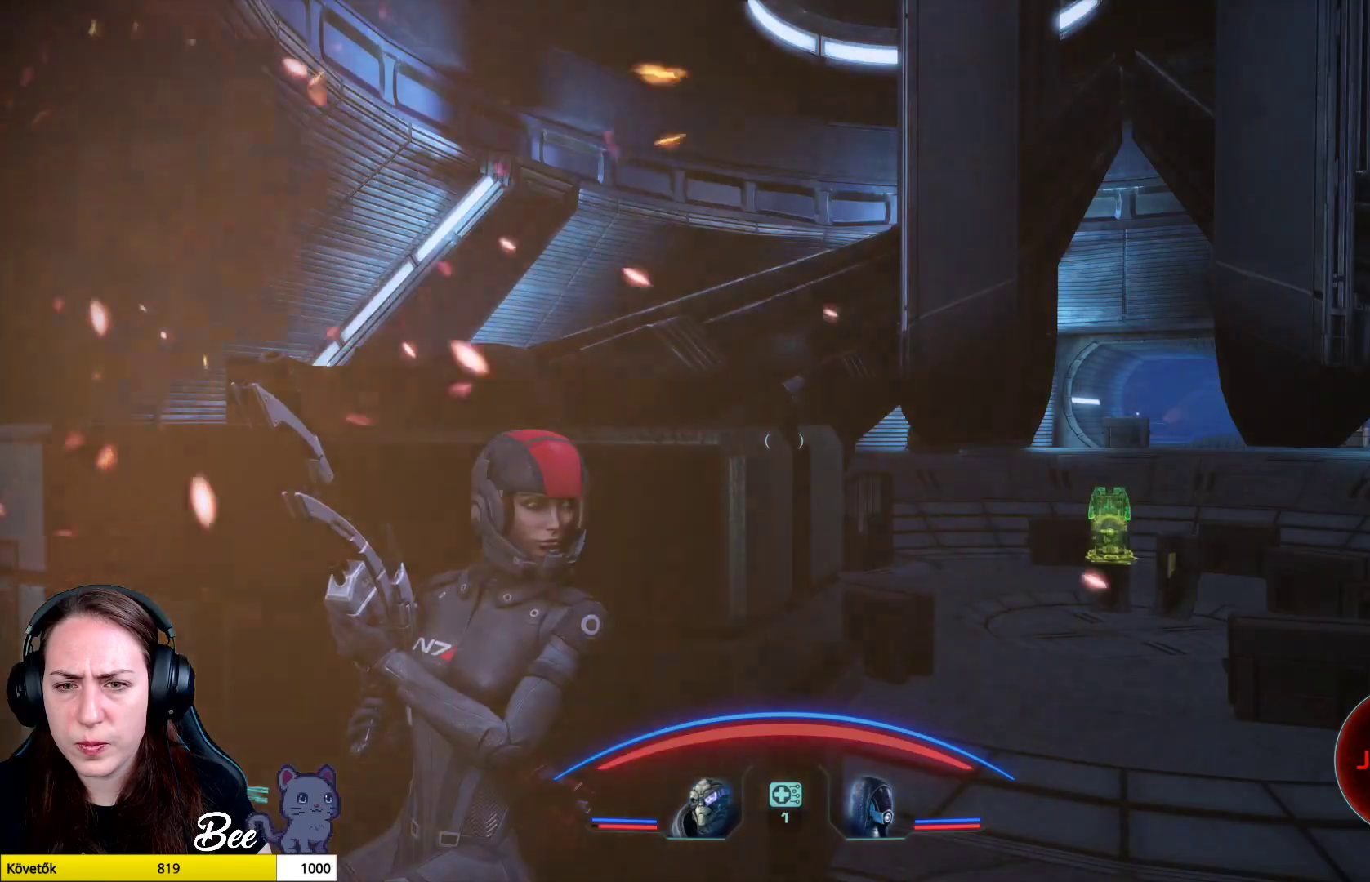
{"buttons": [], "left_stick": "down-right", "right_stick": "center", "events": [[33, "left_stick", "right"], [217, "left_stick", "down-right"]]}
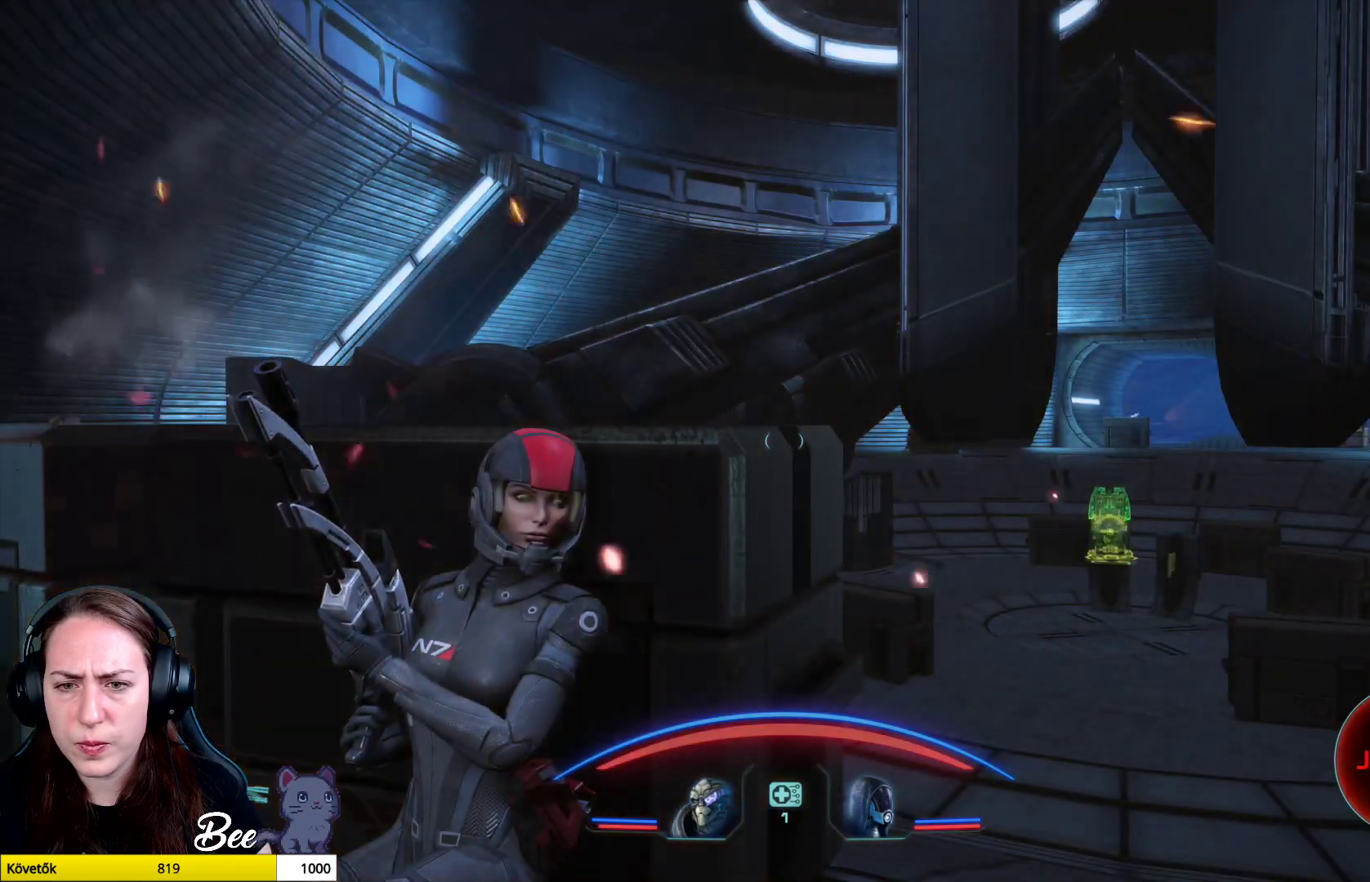
{"buttons": ["CROSS"], "left_stick": "down-right", "right_stick": "center", "events": [[334, "CROSS", "down"]]}
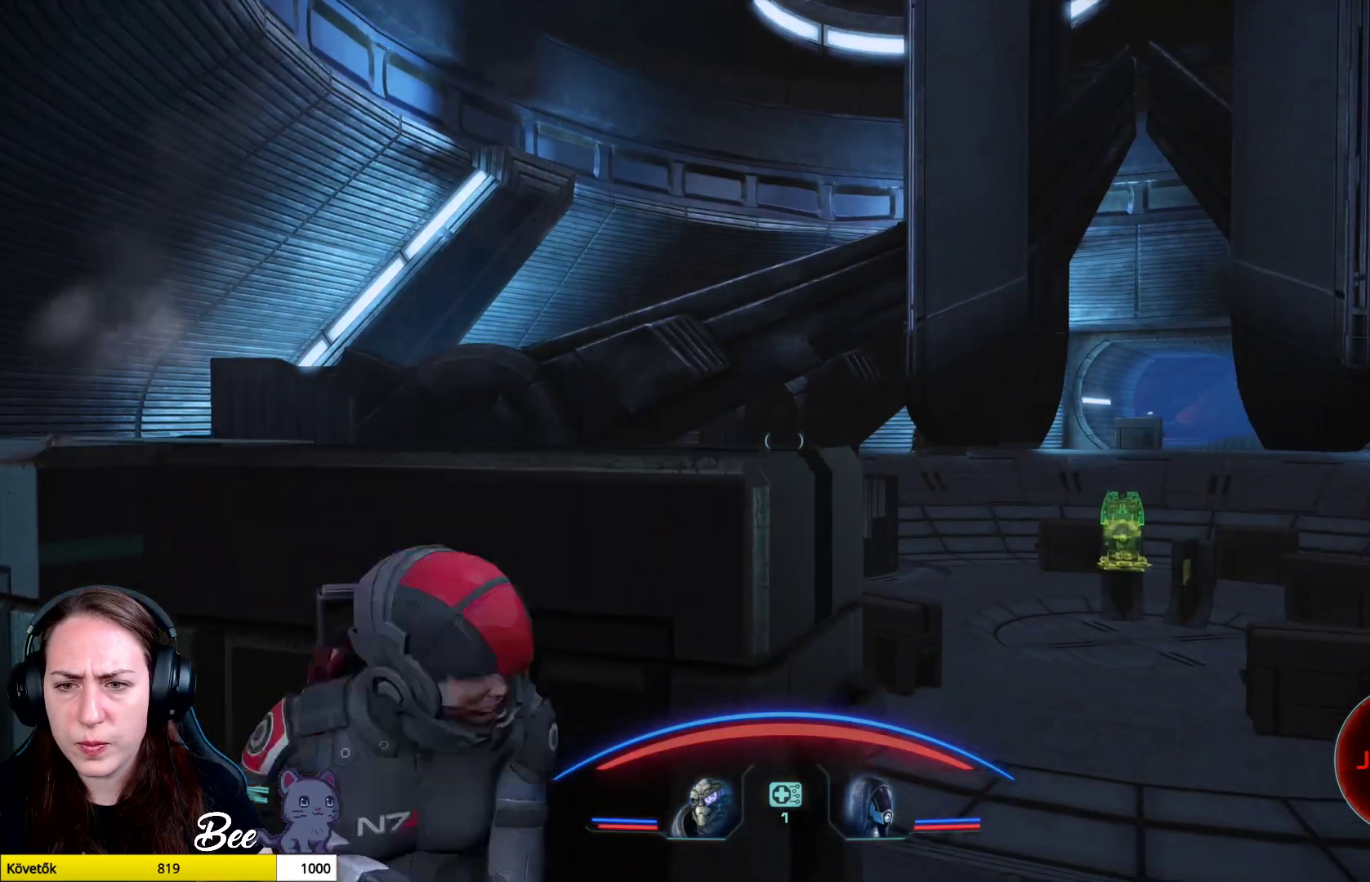
{"buttons": ["CROSS"], "left_stick": "down-right", "right_stick": "center", "events": []}
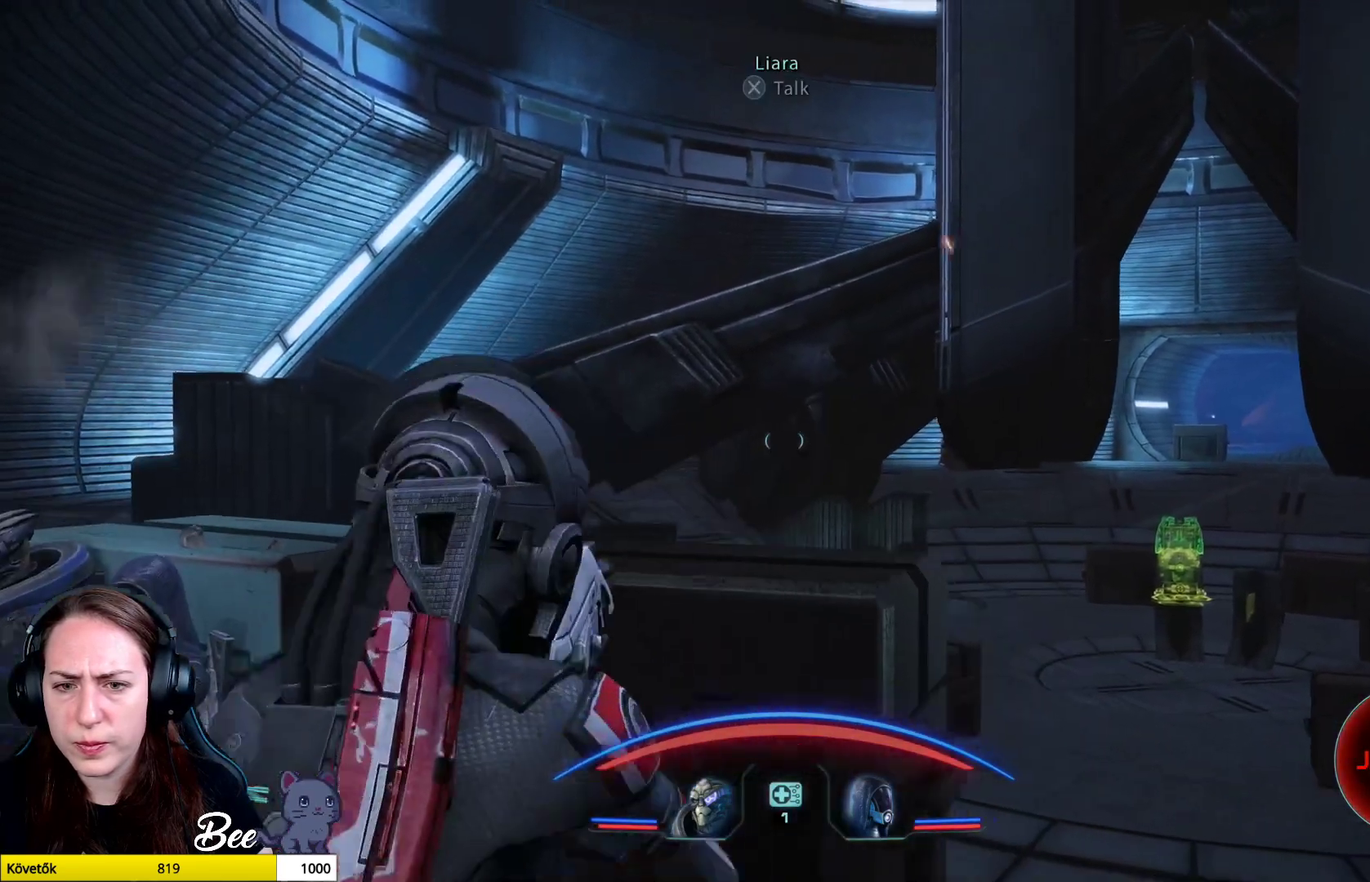
{"buttons": ["CROSS"], "left_stick": "right", "right_stick": "center", "events": [[284, "left_stick", "right"]]}
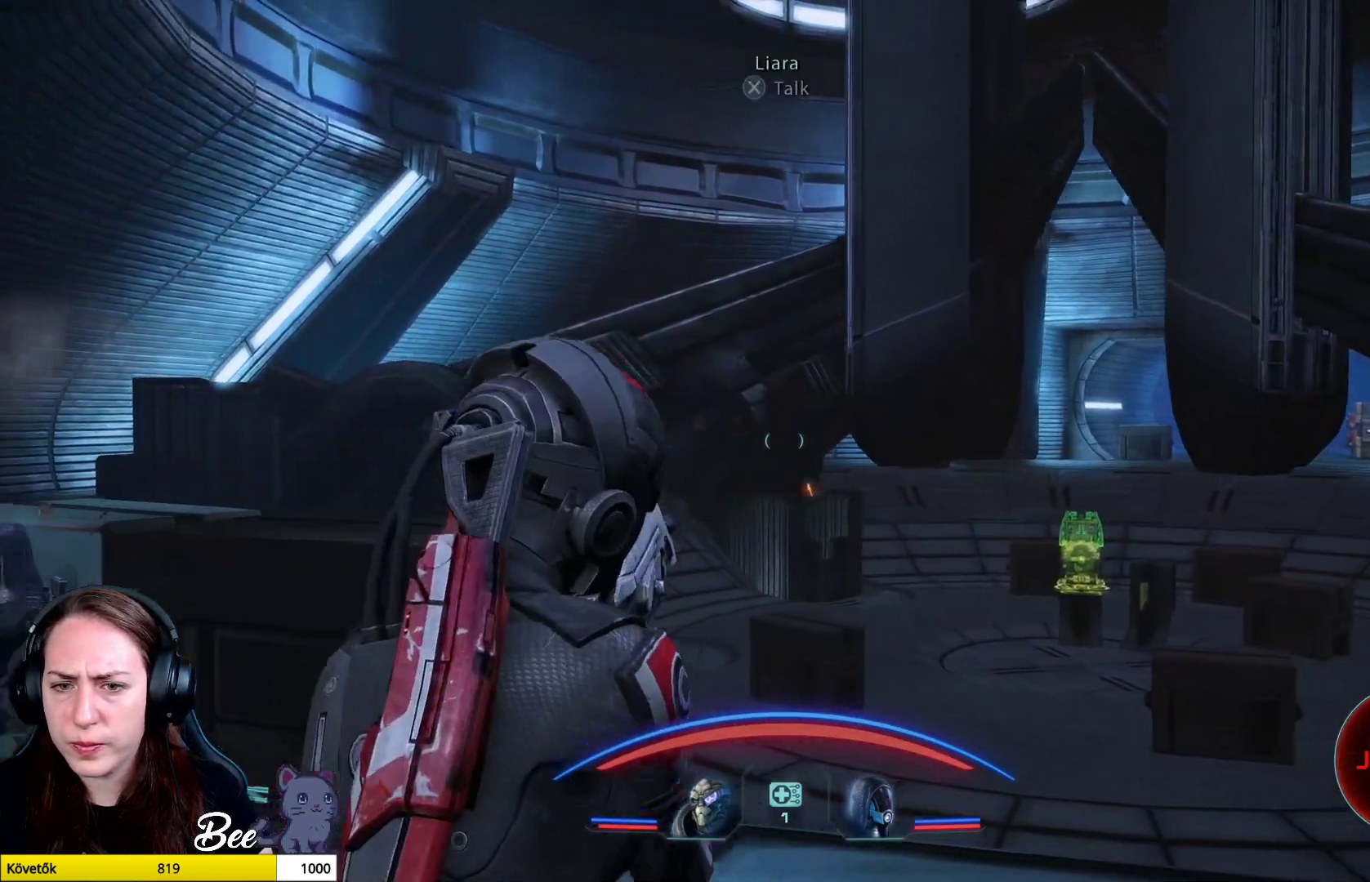
{"buttons": ["CROSS"], "left_stick": "right", "right_stick": "center", "events": []}
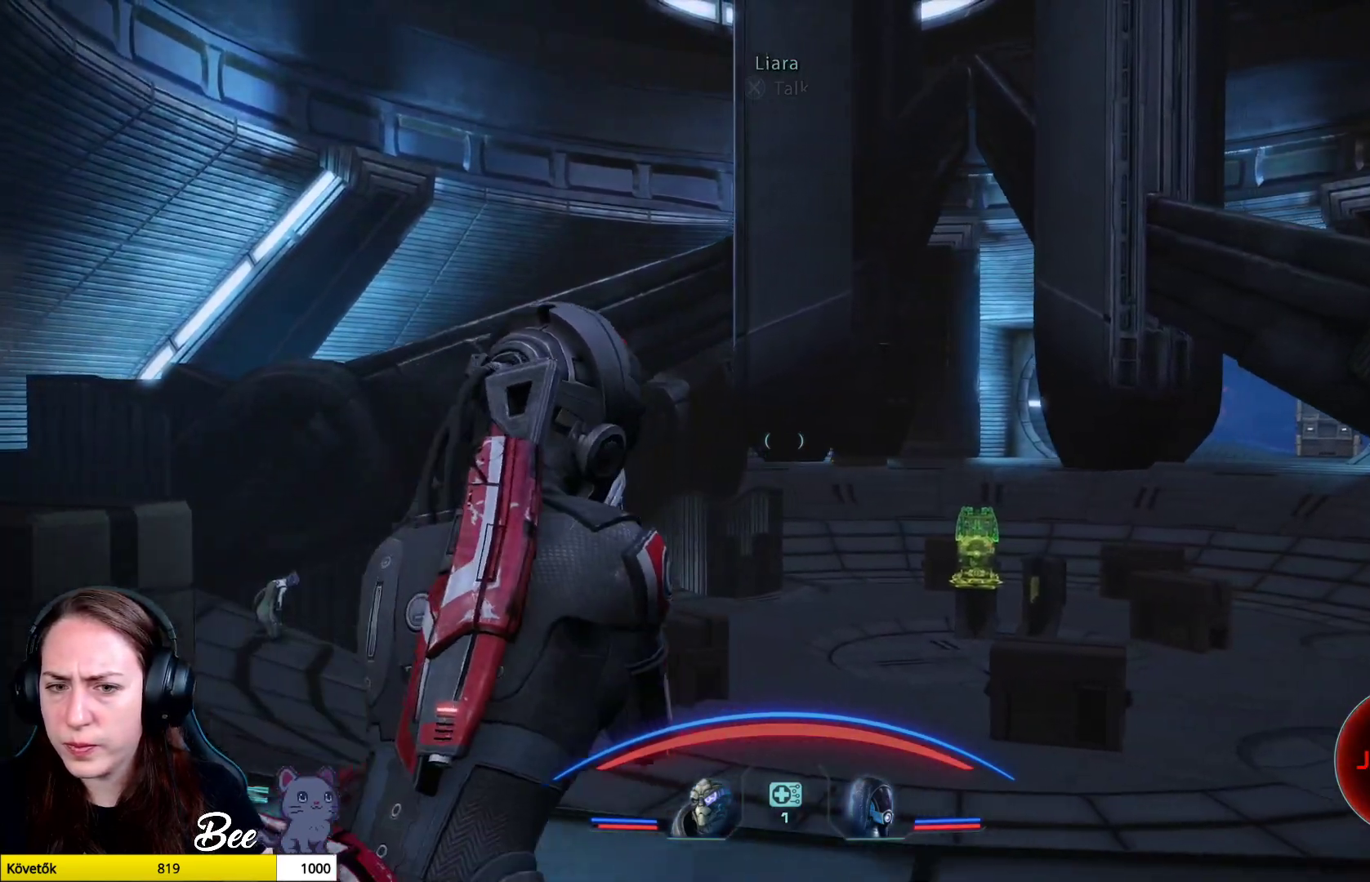
{"buttons": [], "left_stick": "right", "right_stick": "right", "events": [[67, "CROSS", "up"], [284, "right_stick", "right"]]}
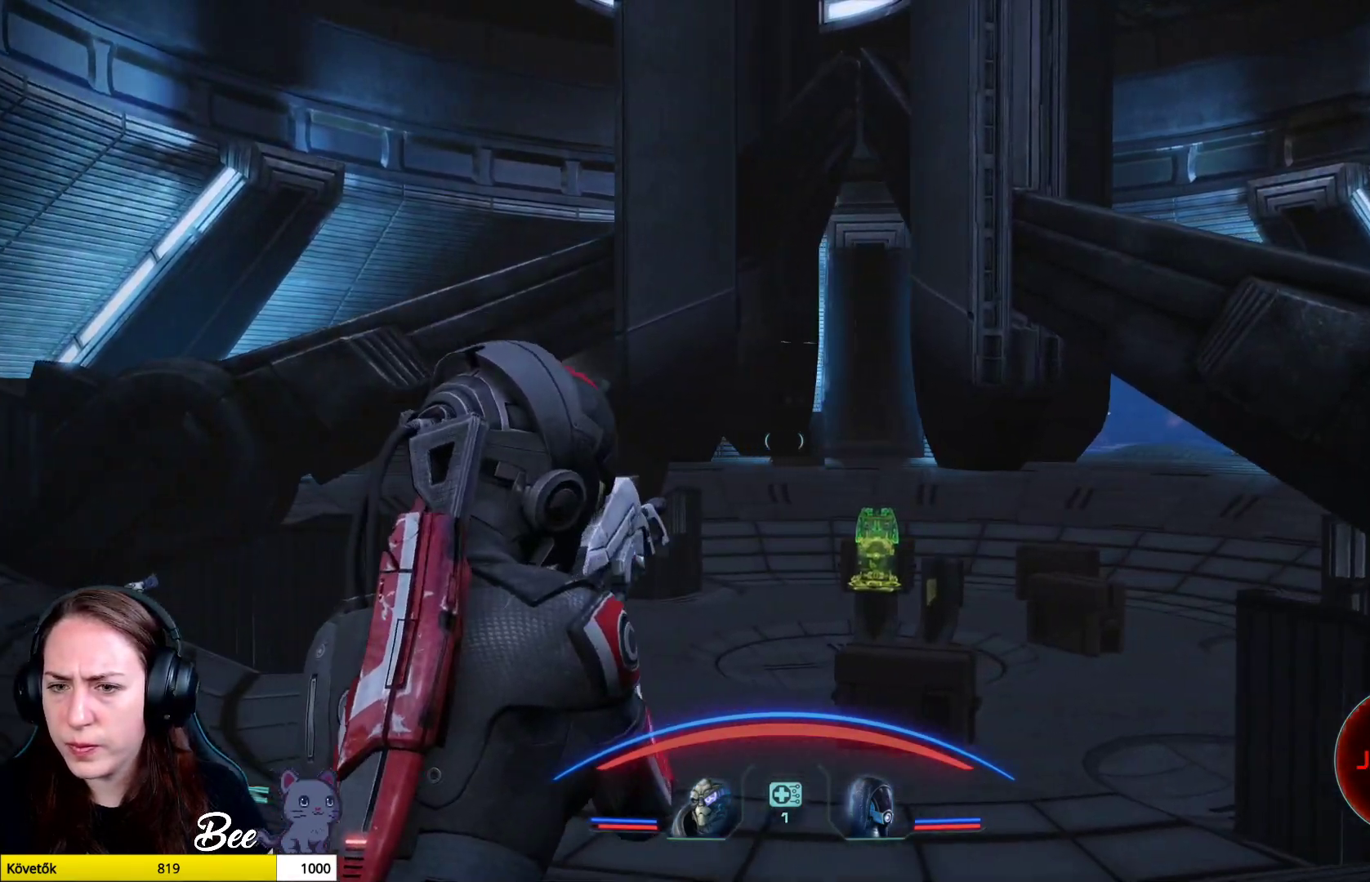
{"buttons": ["CROSS"], "left_stick": "up-right", "right_stick": "center", "events": [[117, "left_stick", "up-right"], [384, "right_stick", "center"], [434, "CROSS", "down"]]}
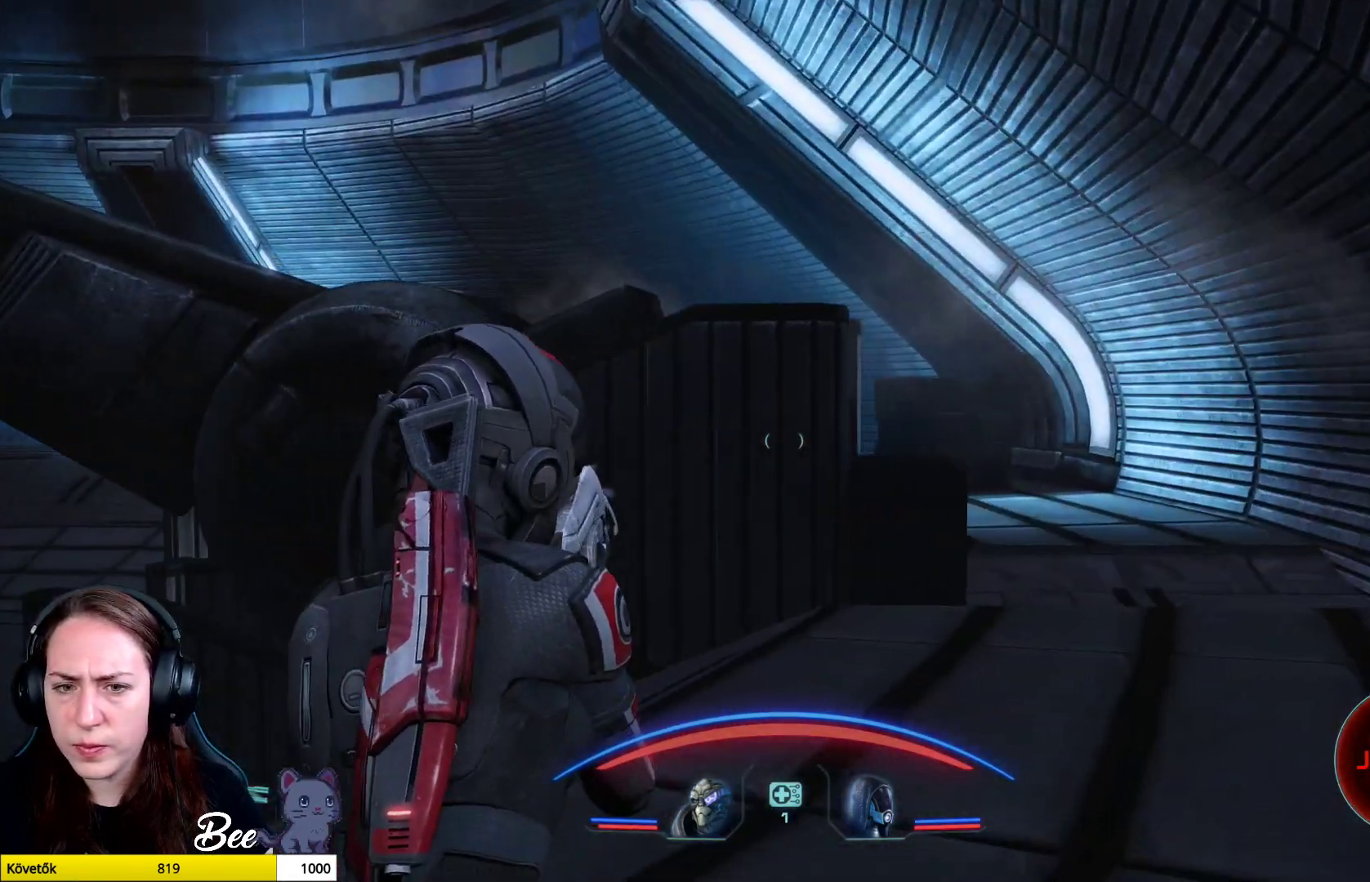
{"buttons": [], "left_stick": "up-right", "right_stick": "center", "events": [[418, "CROSS", "up"]]}
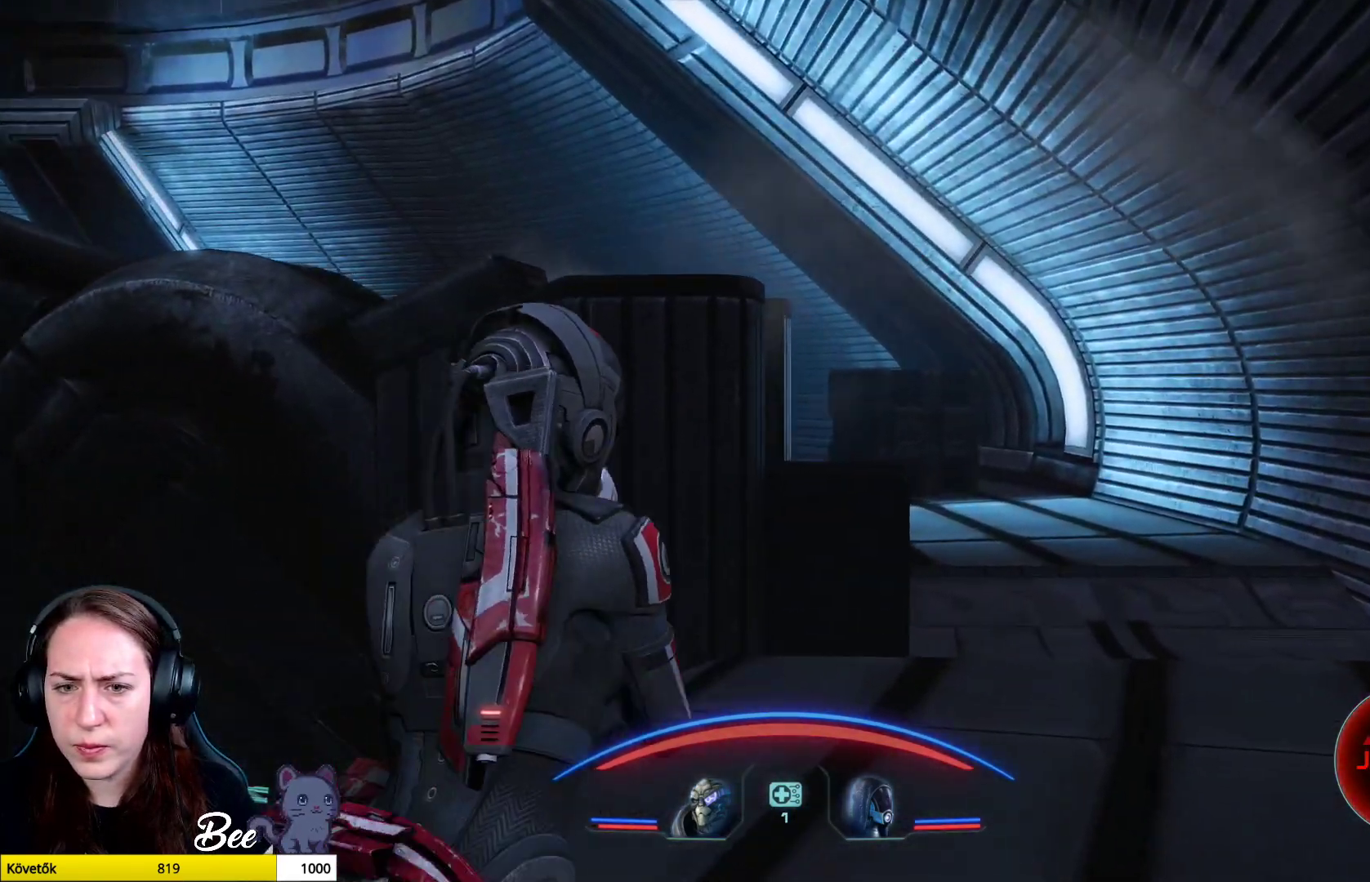
{"buttons": [], "left_stick": "up-right", "right_stick": "left", "events": [[200, "right_stick", "left"]]}
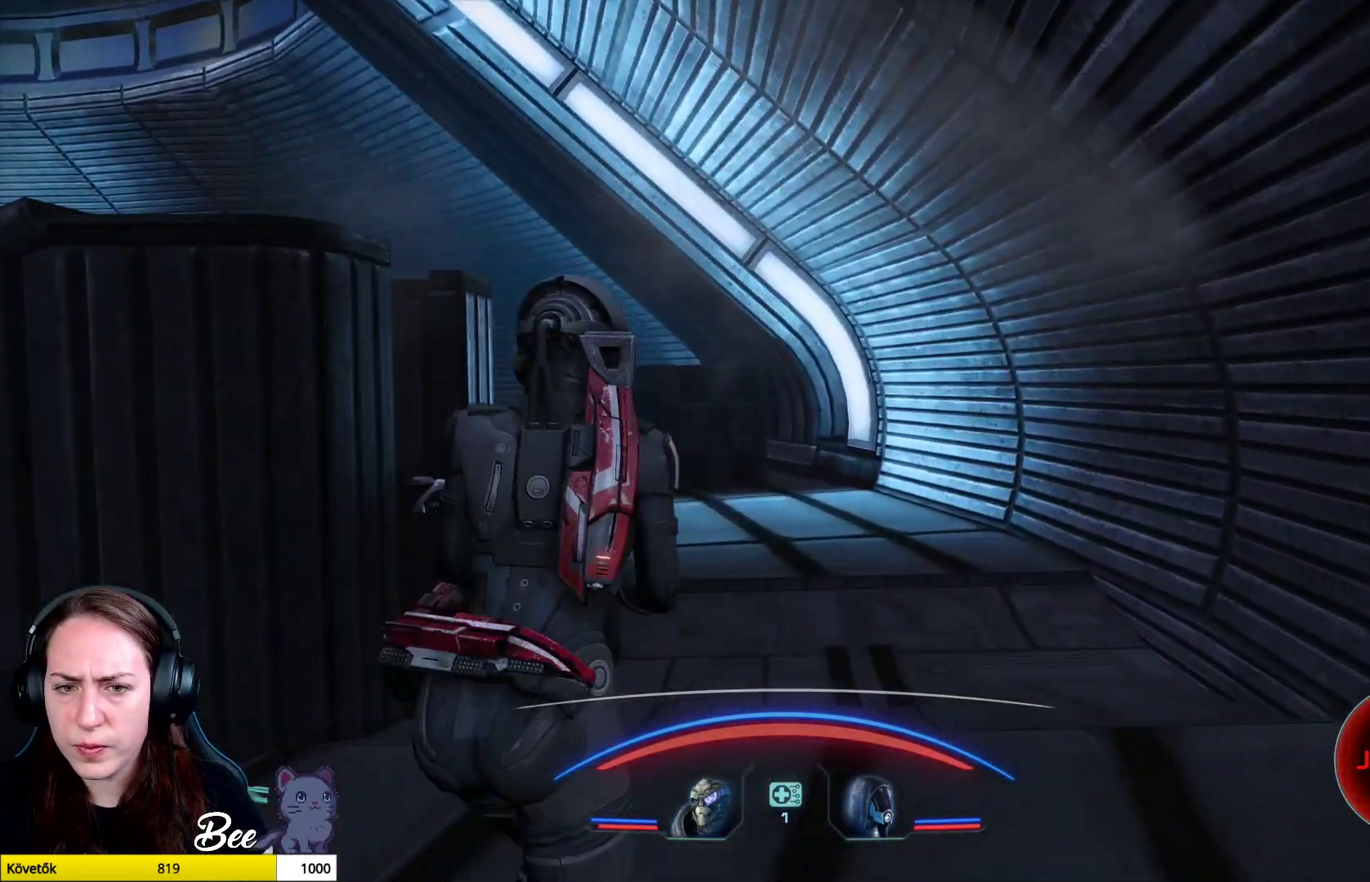
{"buttons": [], "left_stick": "up-right", "right_stick": "center", "events": [[267, "right_stick", "center"]]}
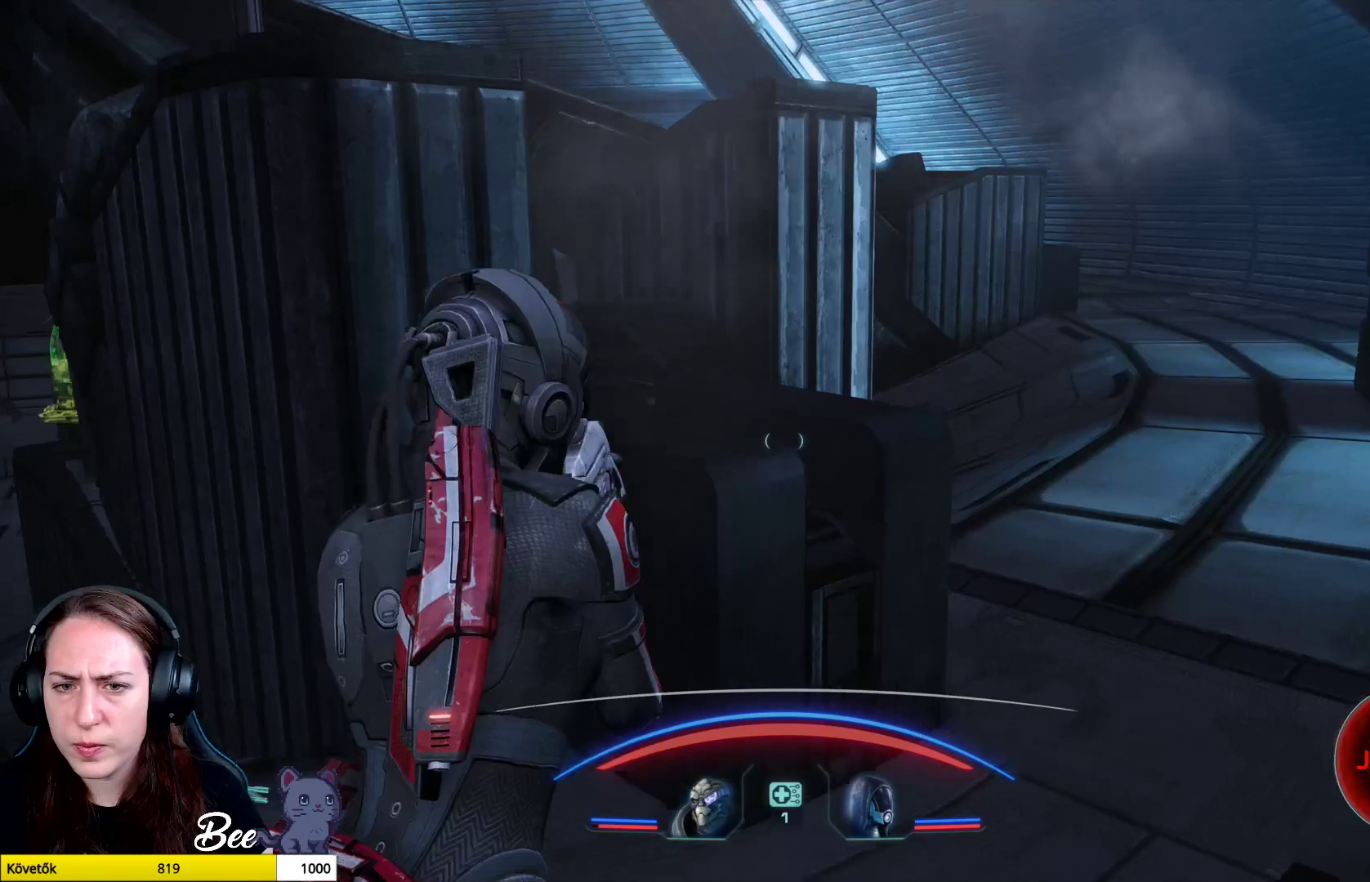
{"buttons": [], "left_stick": "center", "right_stick": "center", "events": [[117, "left_stick", "up"], [233, "CROSS", "down"], [317, "left_stick", "center"], [350, "CROSS", "up"]]}
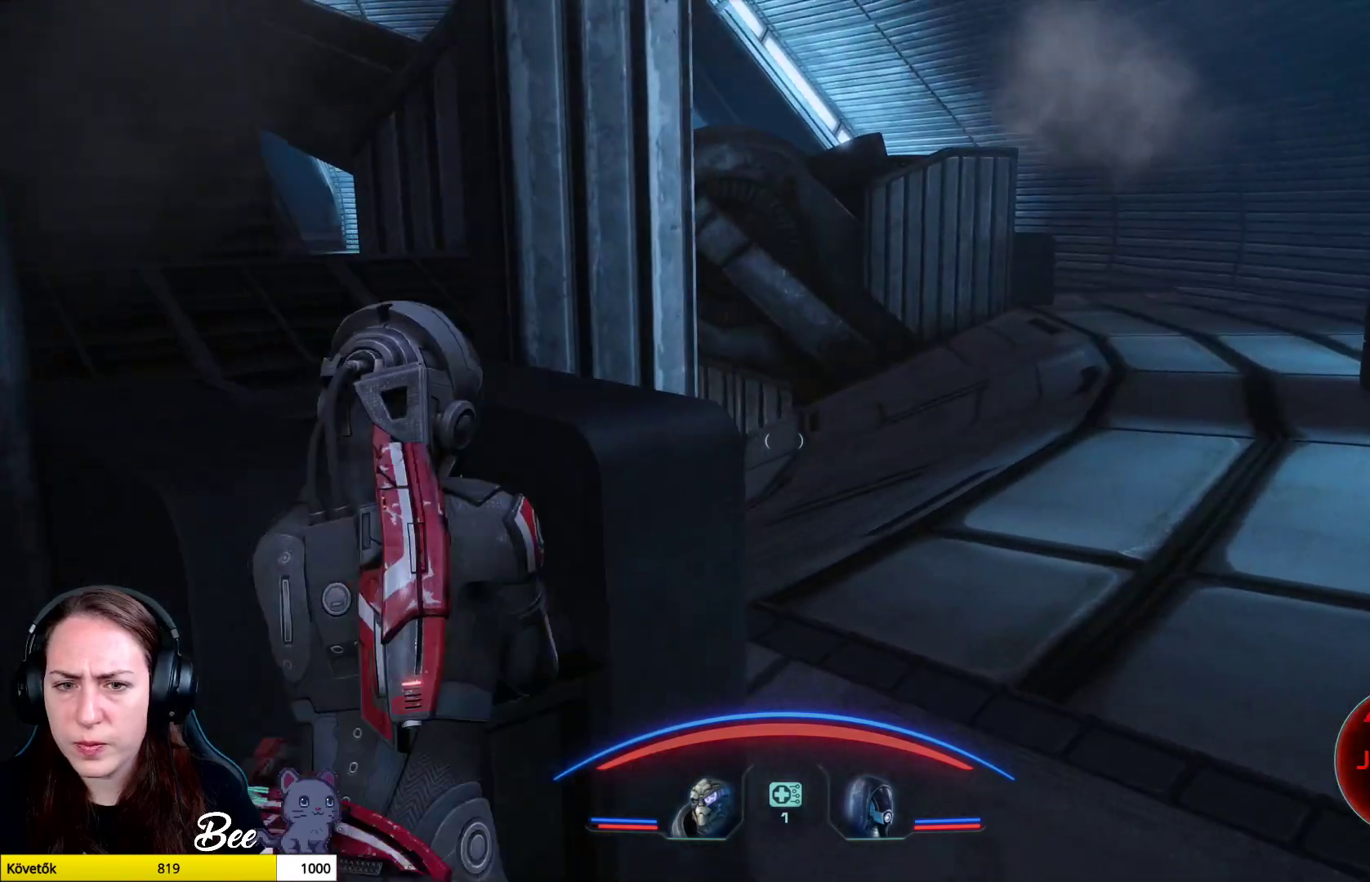
{"buttons": [], "left_stick": "up-right", "right_stick": "center", "events": [[501, "left_stick", "up-right"]]}
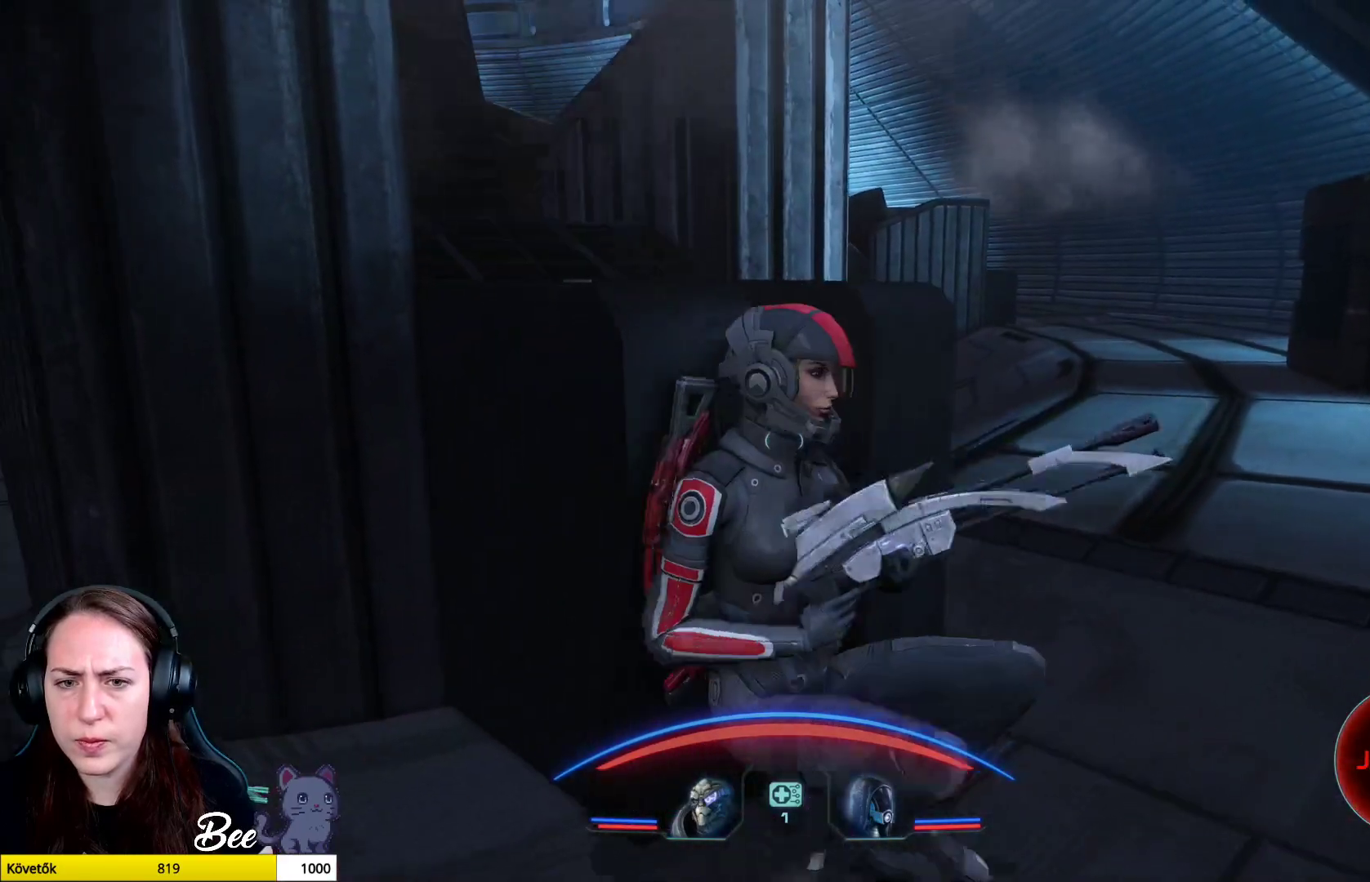
{"buttons": [], "left_stick": "up-right", "right_stick": "left", "events": [[350, "right_stick", "left"]]}
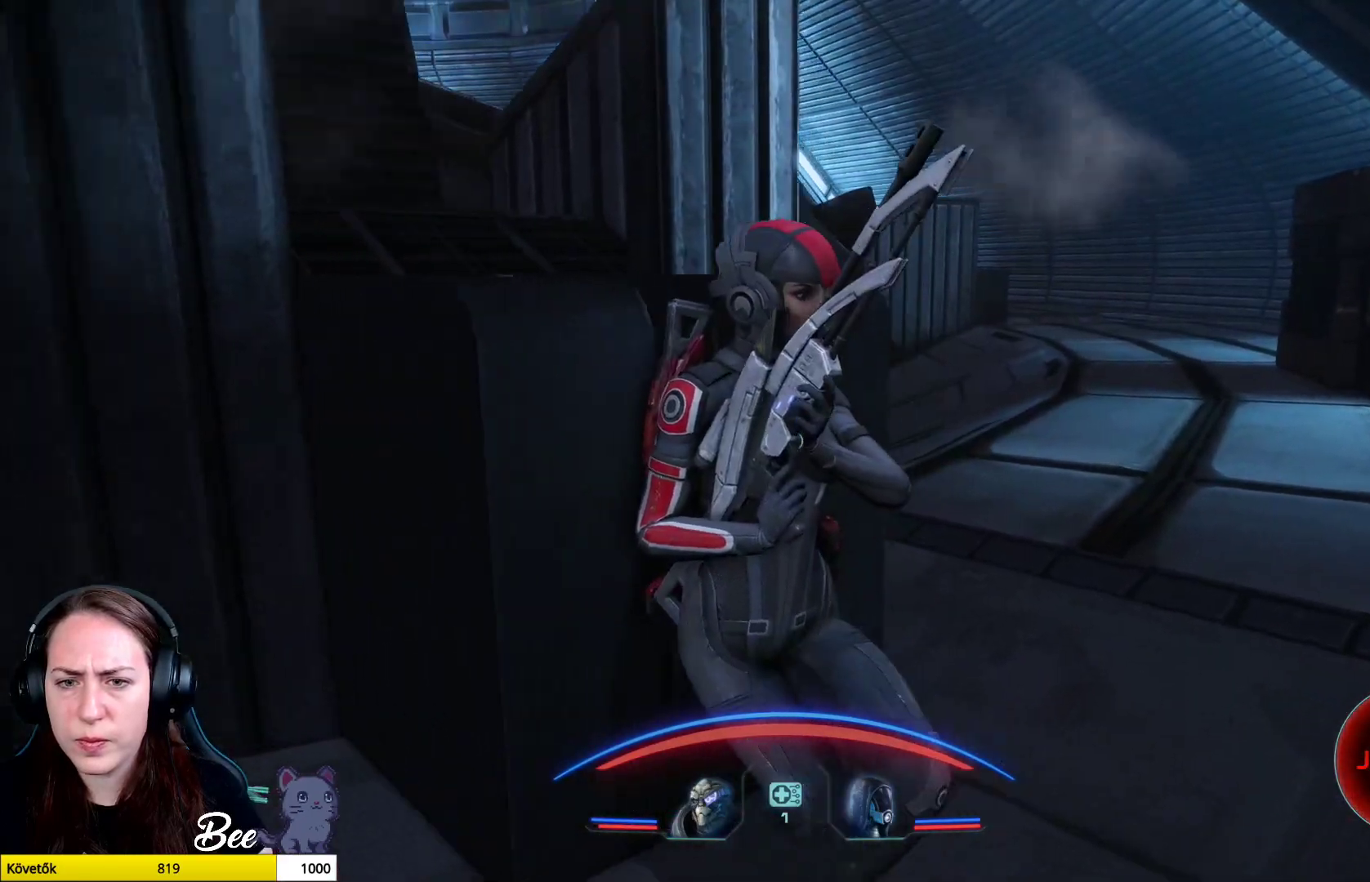
{"buttons": [], "left_stick": "up-right", "right_stick": "center", "events": [[418, "right_stick", "center"]]}
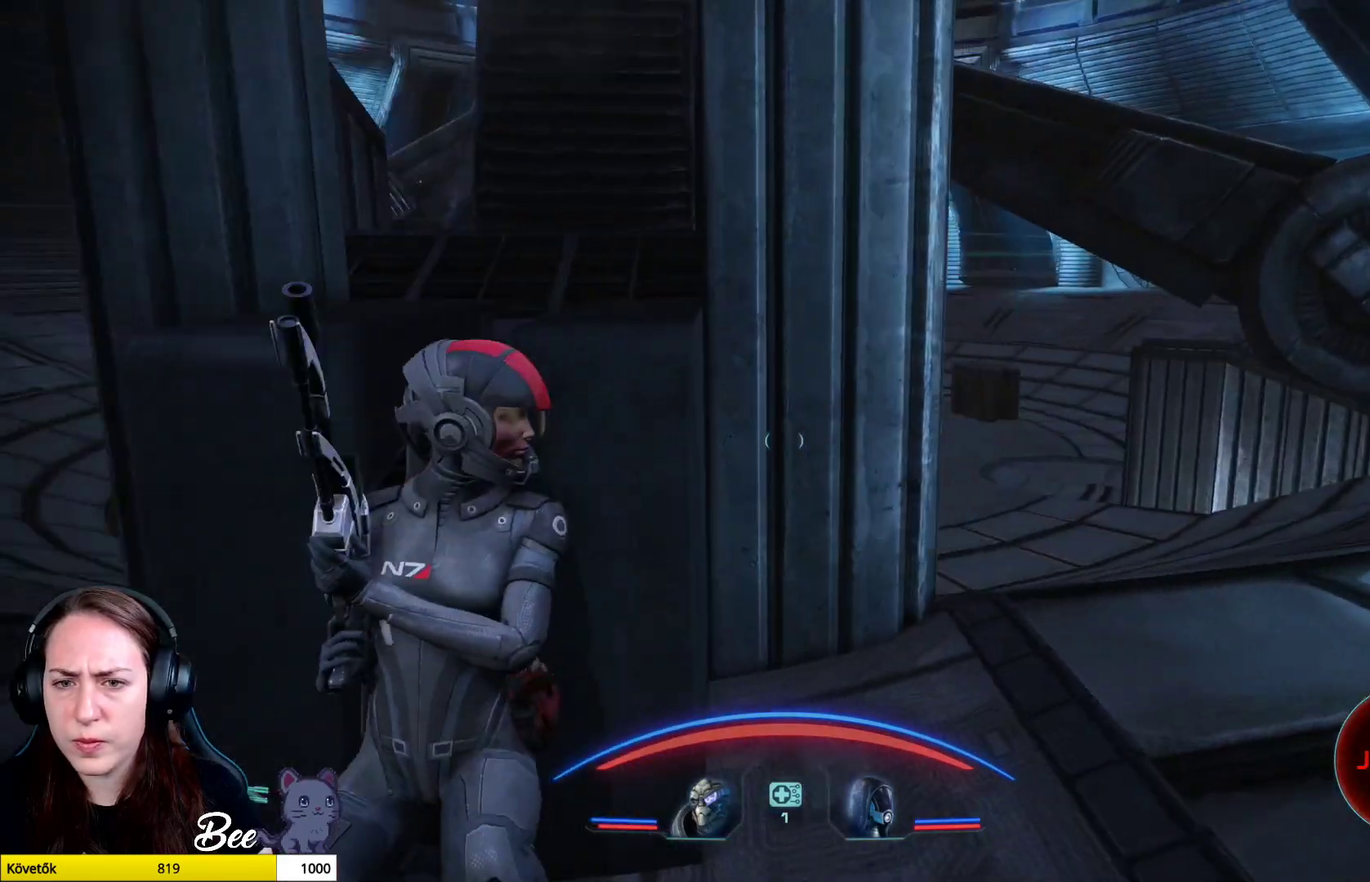
{"buttons": [], "left_stick": "down-right", "right_stick": "center", "events": [[250, "left_stick", "right"], [417, "left_stick", "down-right"]]}
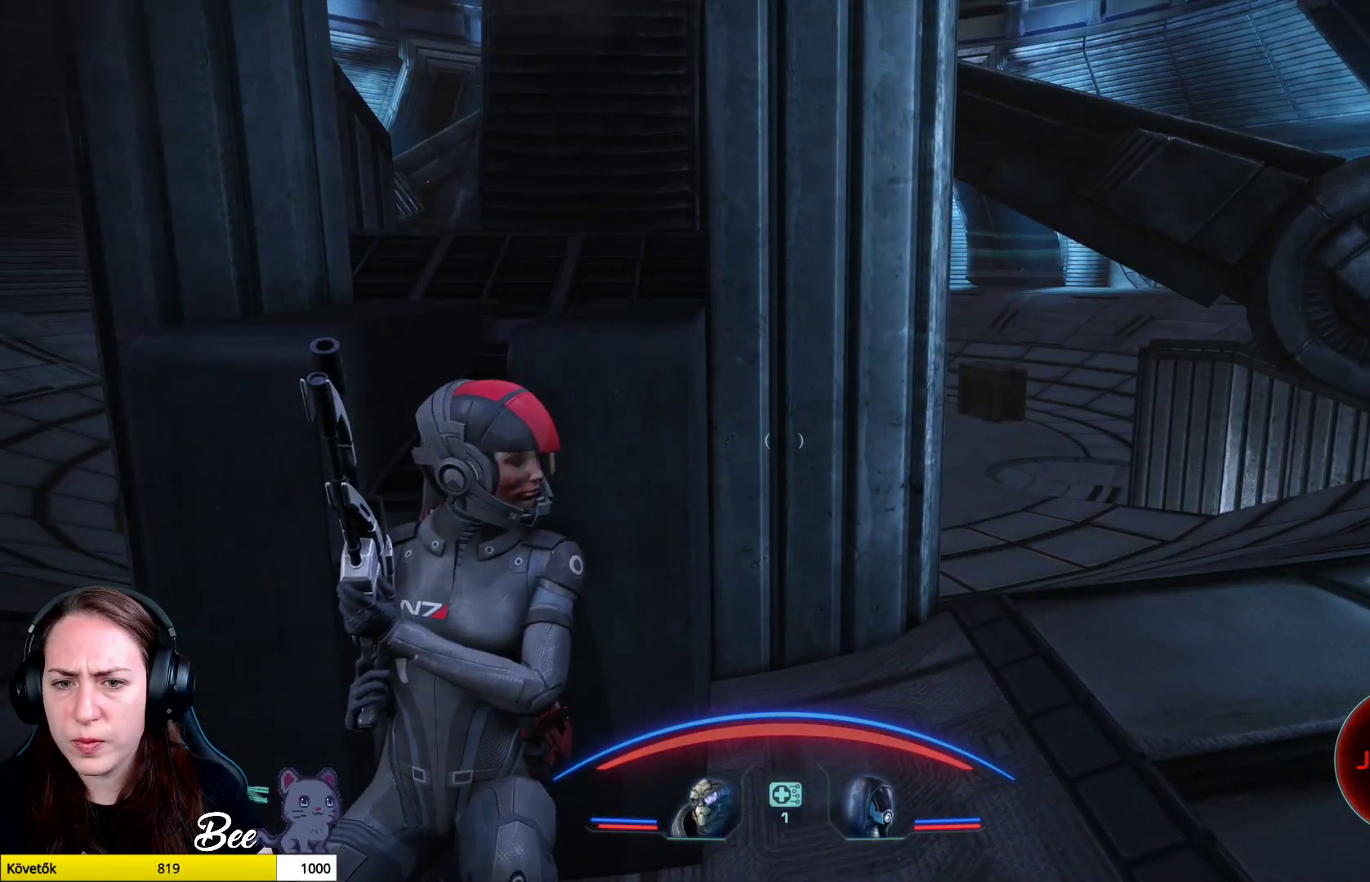
{"buttons": [], "left_stick": "down-right", "right_stick": "center", "events": []}
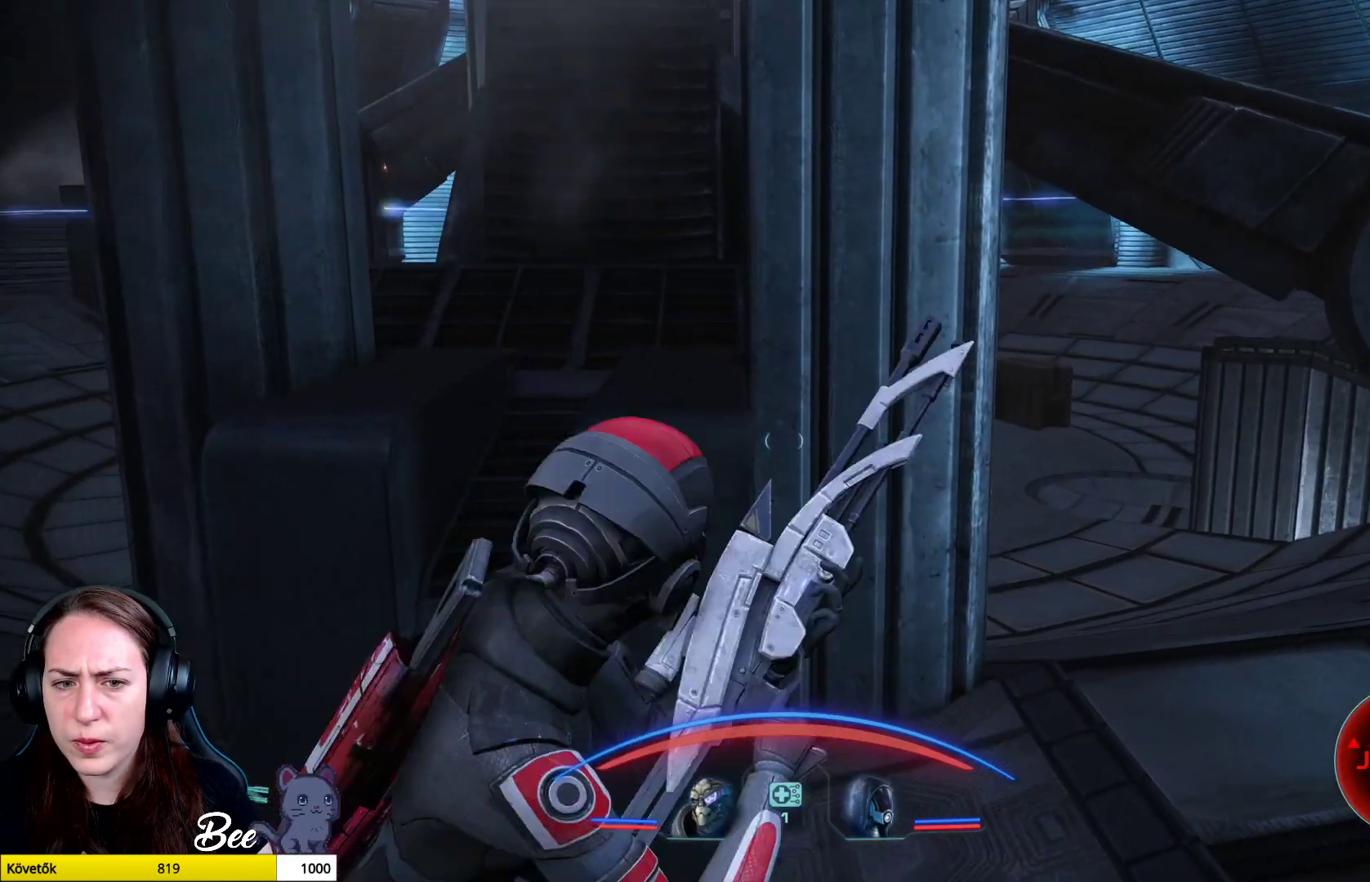
{"buttons": [], "left_stick": "up", "right_stick": "center", "events": [[33, "left_stick", "up-right"], [250, "right_stick", "left"], [367, "left_stick", "up"], [484, "right_stick", "center"]]}
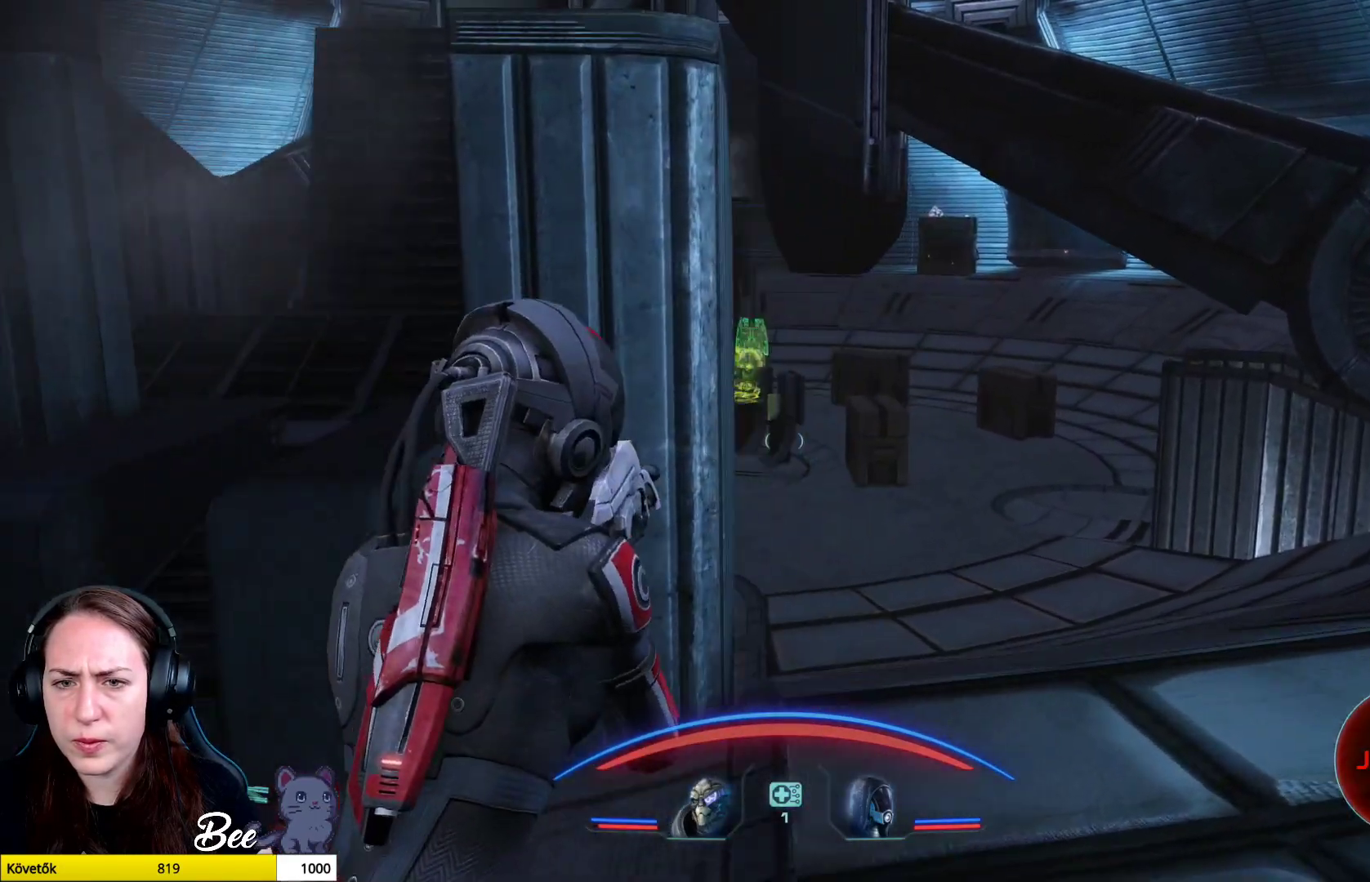
{"buttons": [], "left_stick": "center", "right_stick": "center", "events": [[151, "CROSS", "down"], [267, "CROSS", "up"], [267, "left_stick", "center"]]}
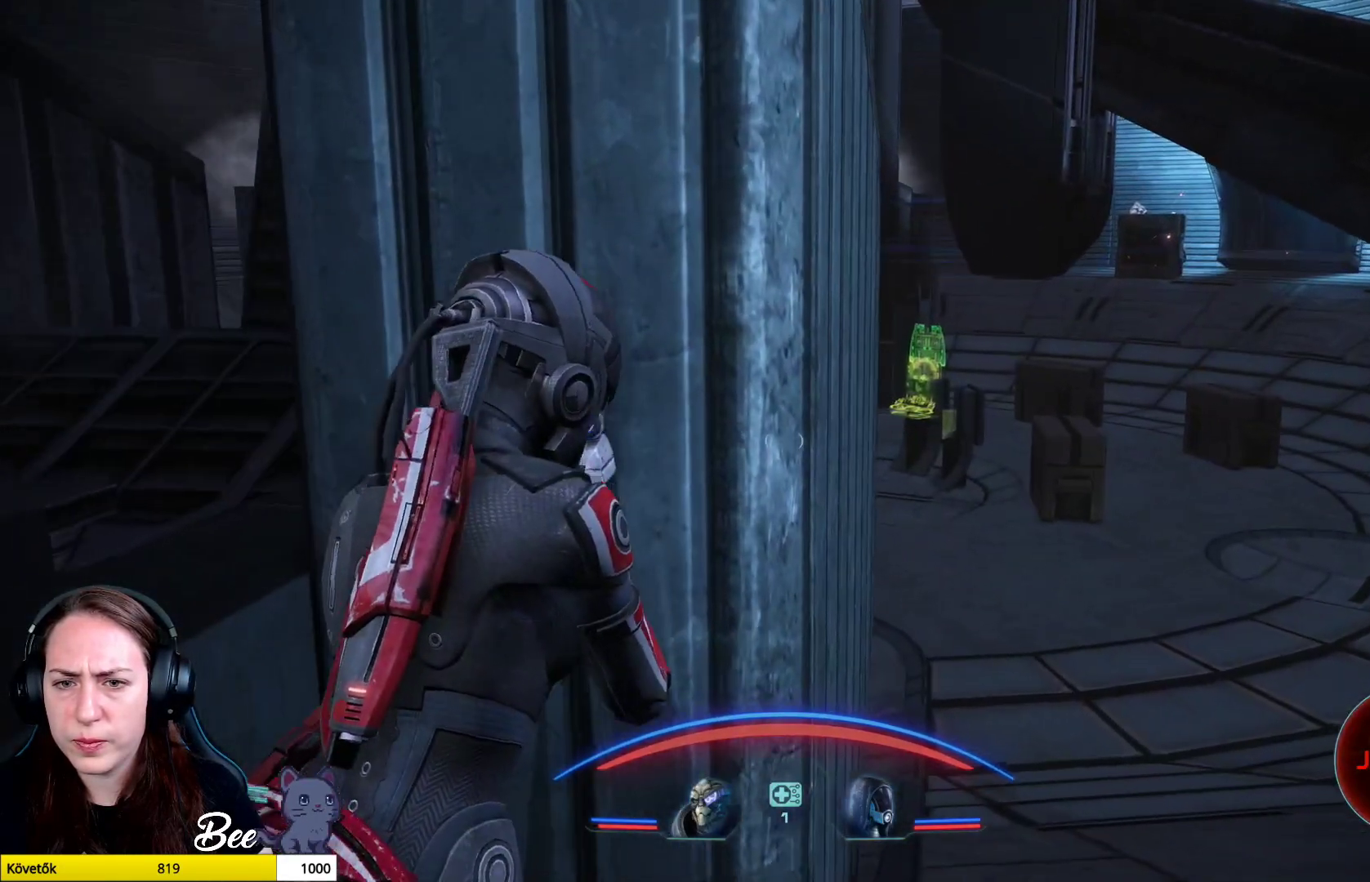
{"buttons": [], "left_stick": "center", "right_stick": "center", "events": []}
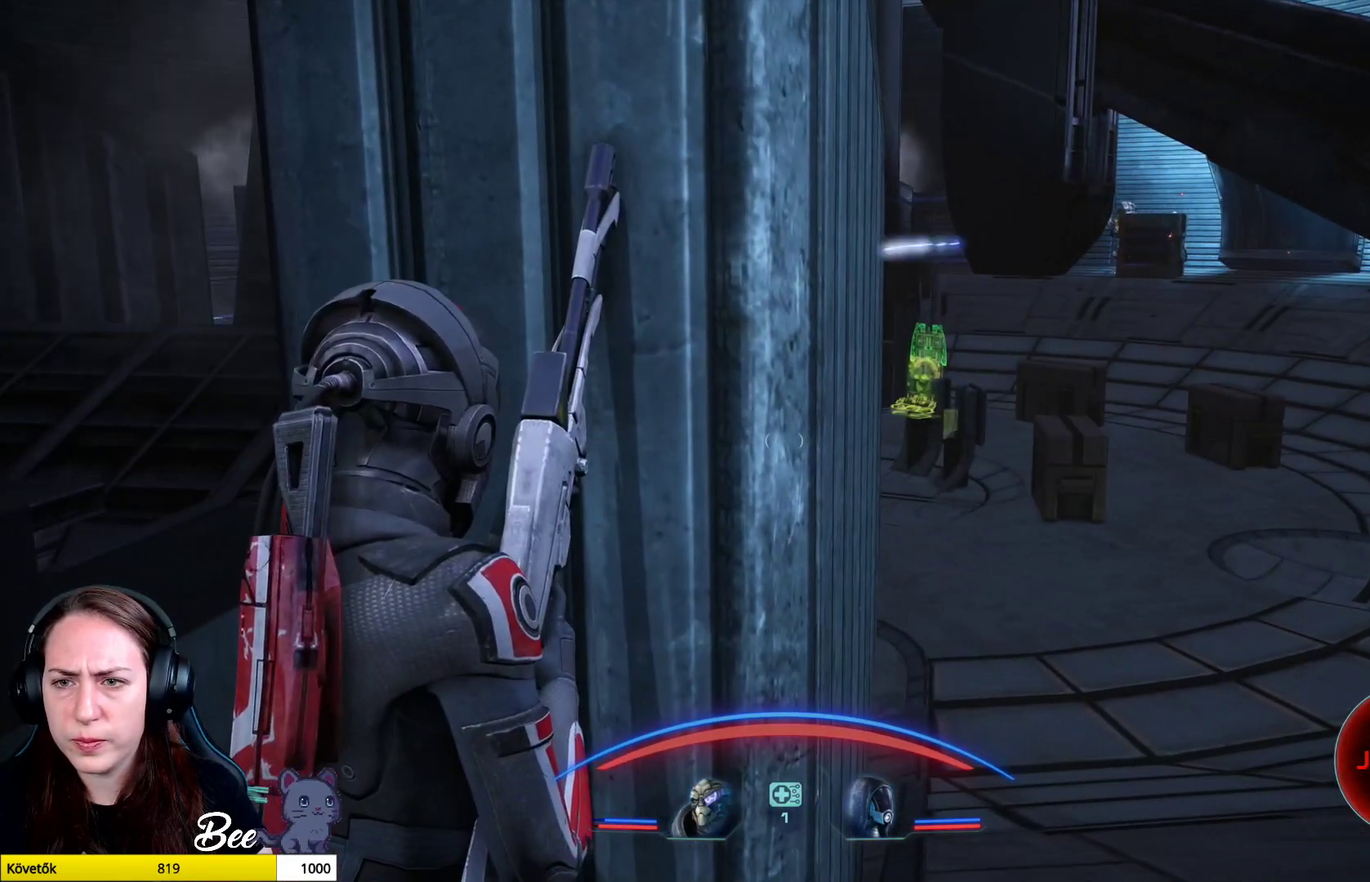
{"buttons": [], "left_stick": "up", "right_stick": "center", "events": [[50, "CROSS", "down"], [167, "CROSS", "up"], [317, "left_stick", "up"]]}
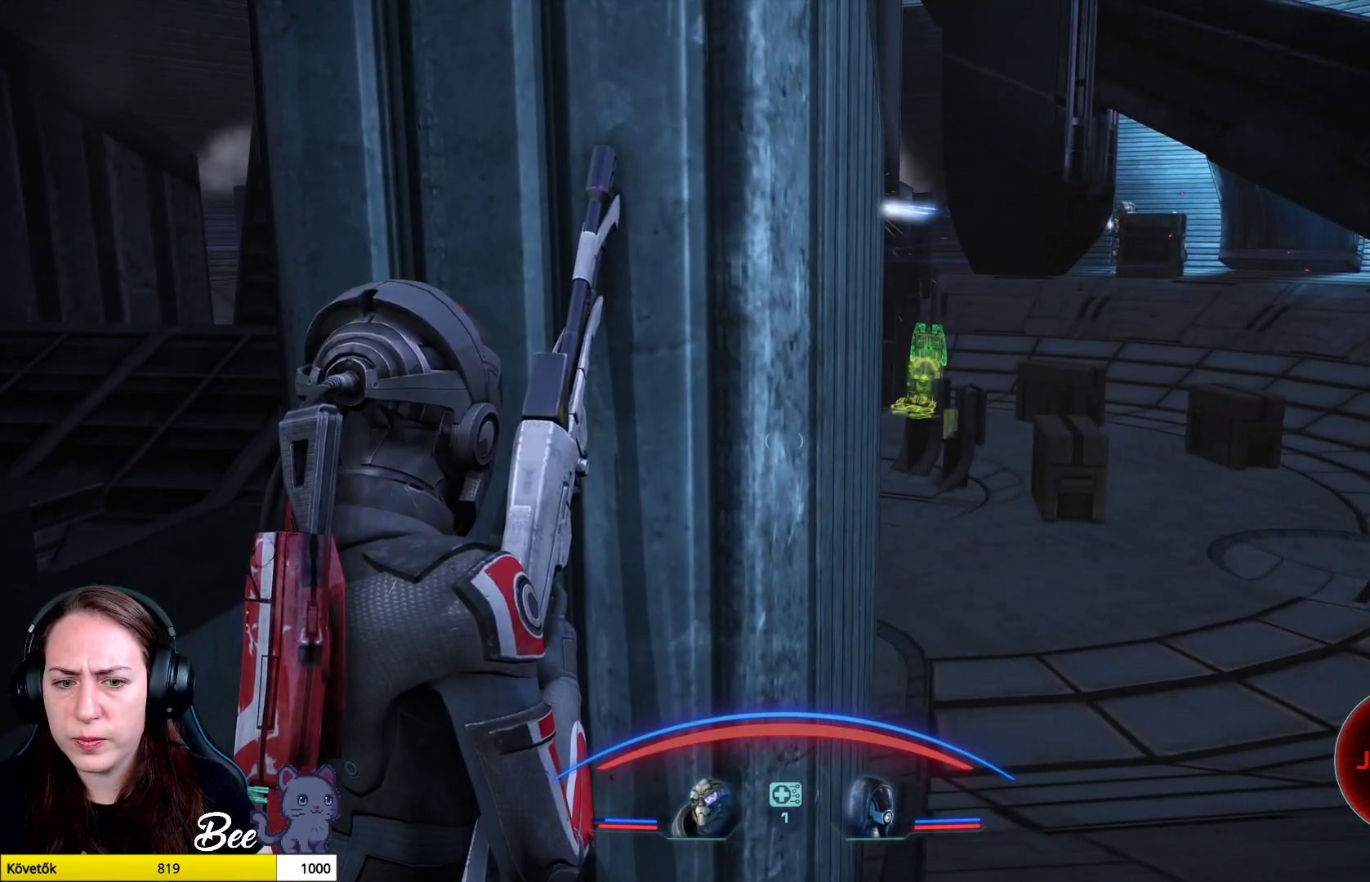
{"buttons": [], "left_stick": "center", "right_stick": "center", "events": [[183, "left_stick", "center"], [233, "CROSS", "down"], [334, "CROSS", "up"]]}
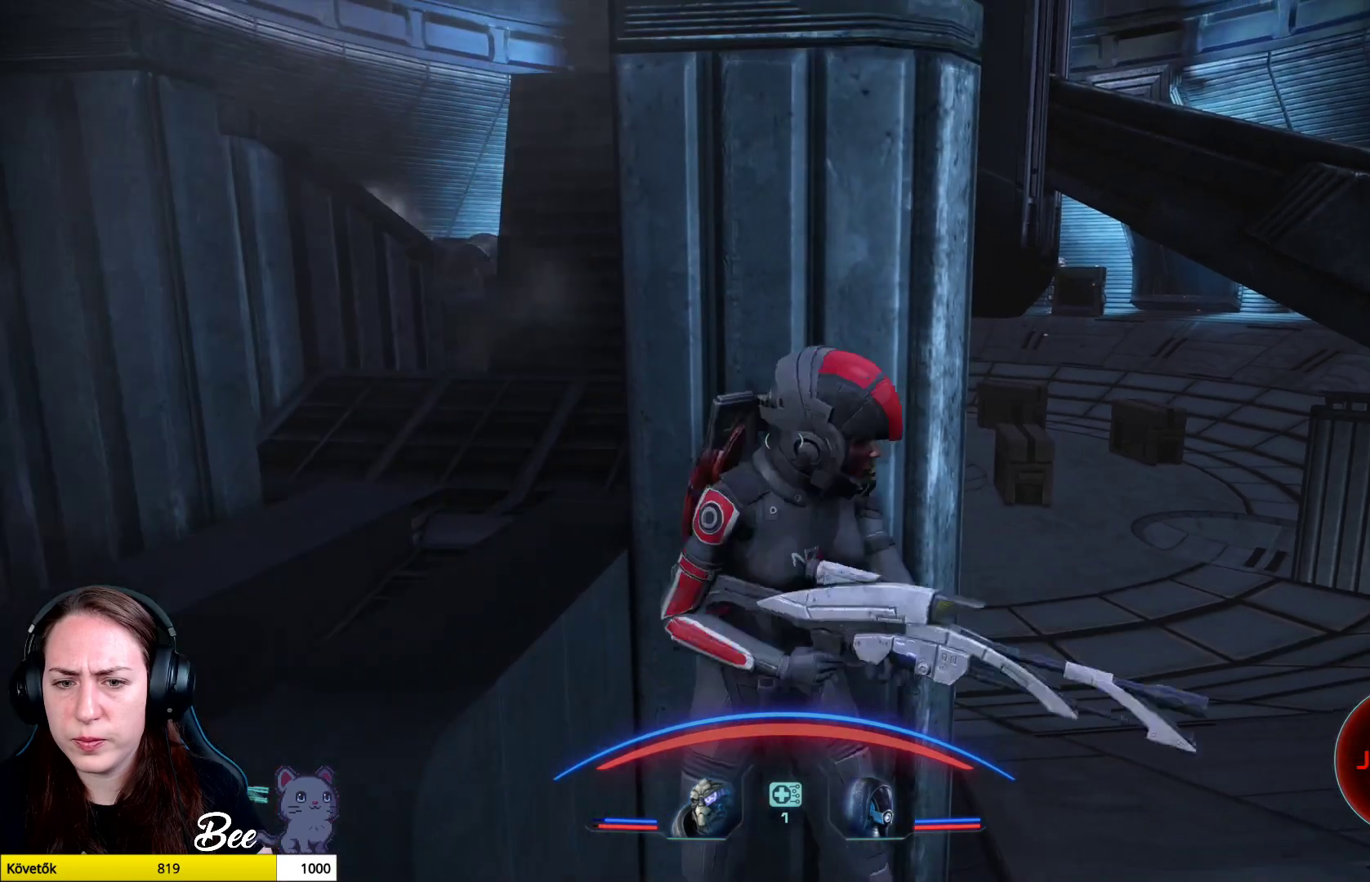
{"buttons": [], "left_stick": "center", "right_stick": "center", "events": []}
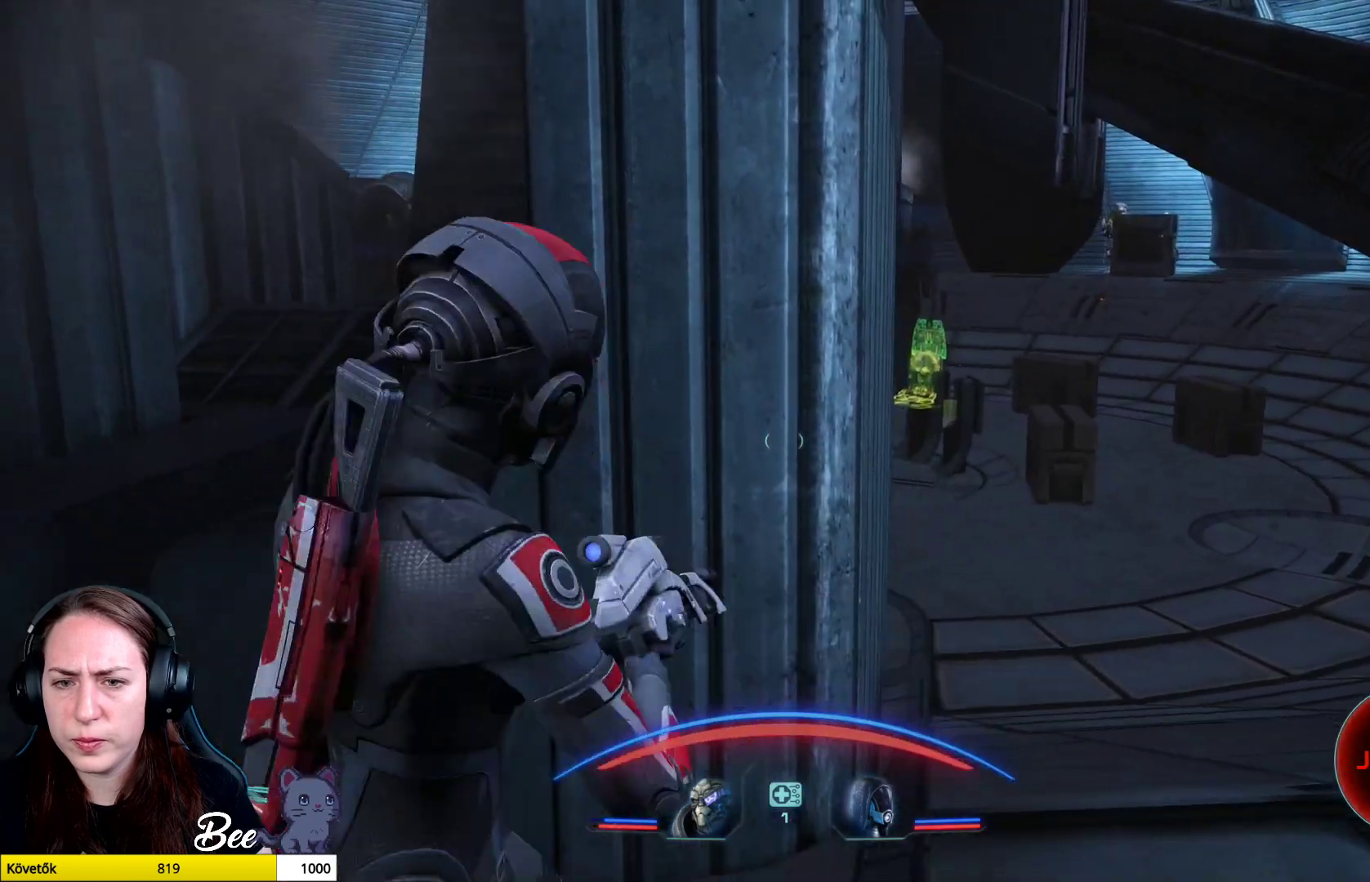
{"buttons": [], "left_stick": "up", "right_stick": "center", "events": [[200, "CROSS", "down"], [250, "left_stick", "up"], [284, "CROSS", "up"]]}
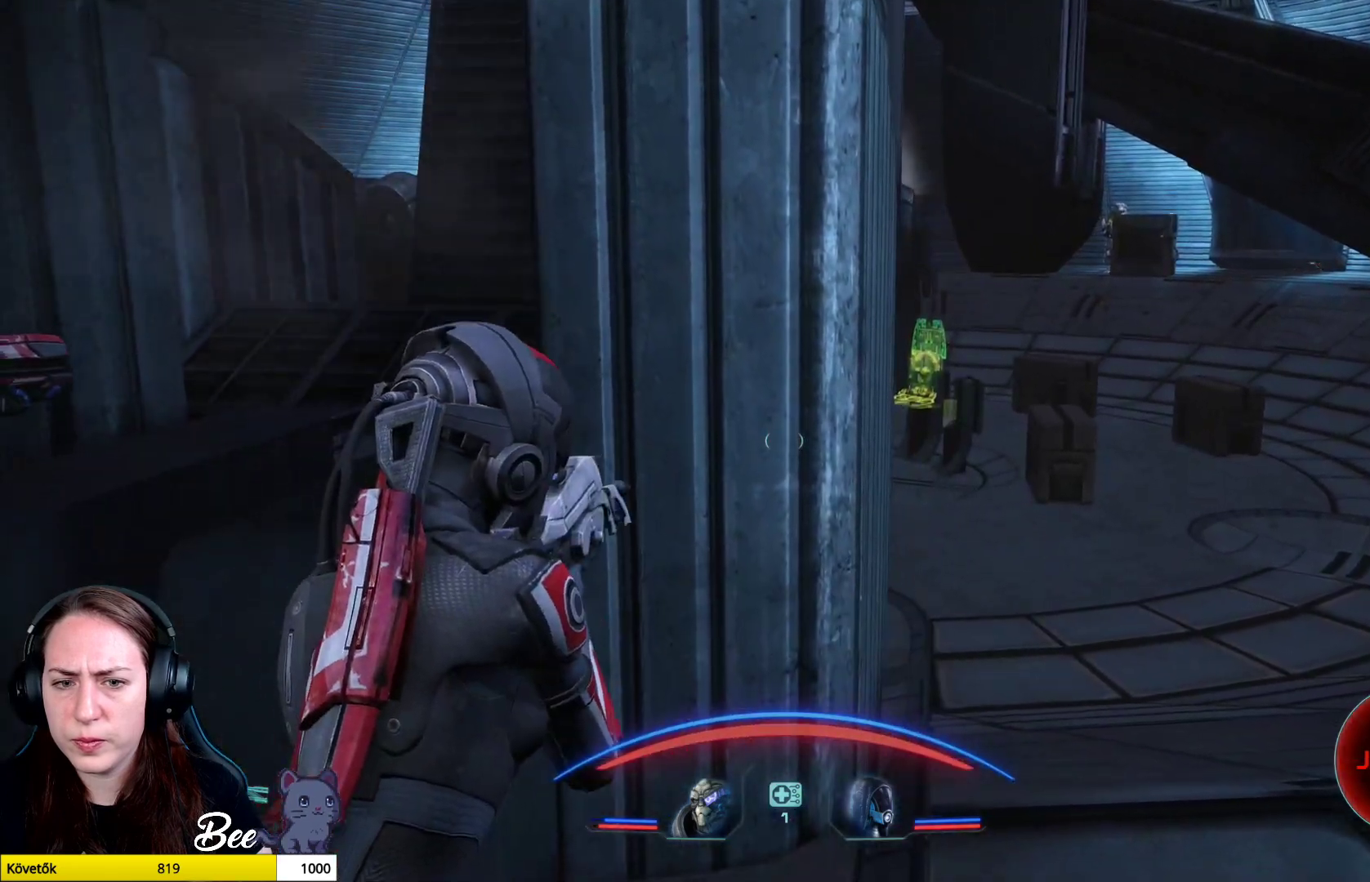
{"buttons": [], "left_stick": "up", "right_stick": "center", "events": []}
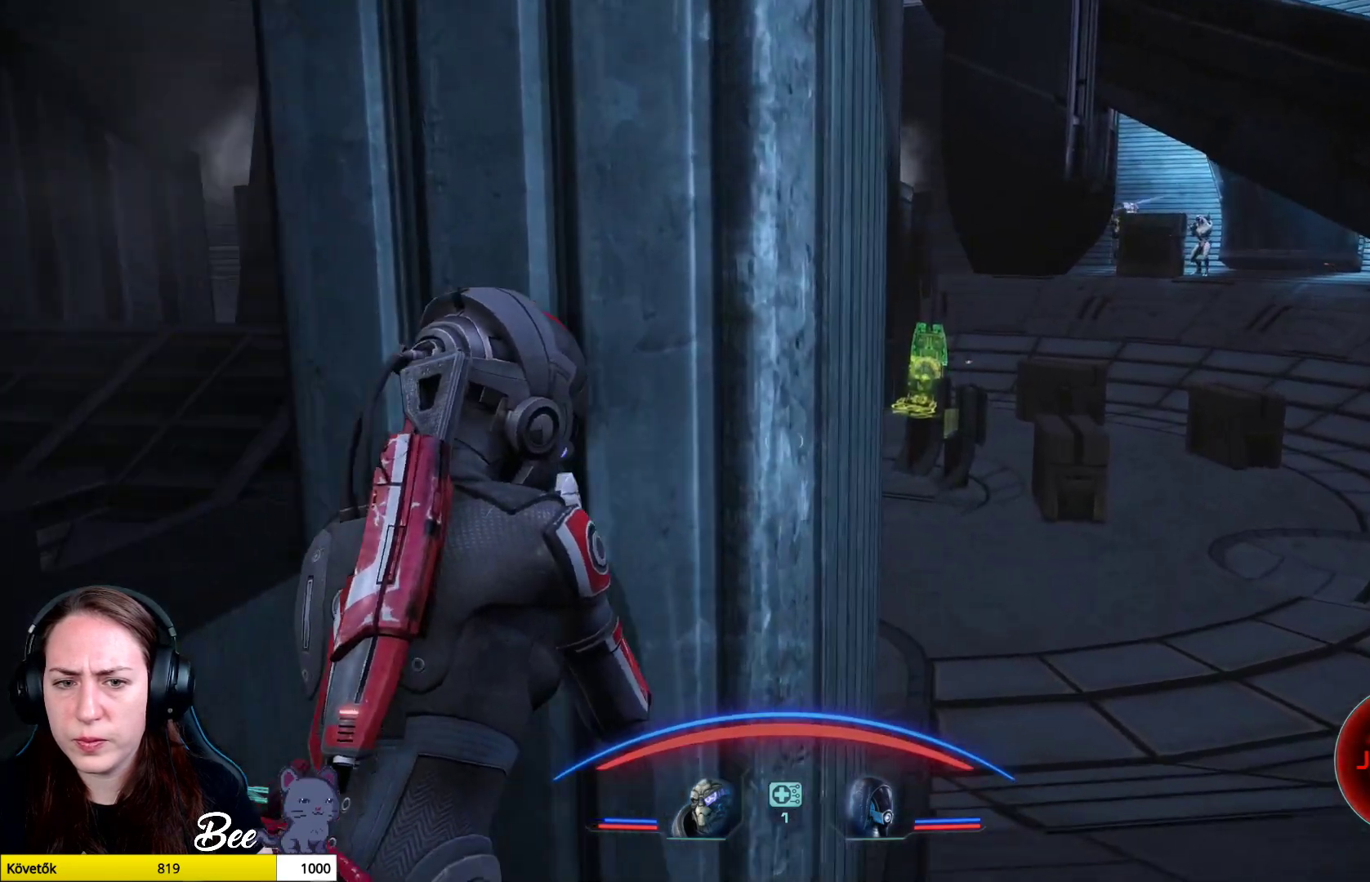
{"buttons": [], "left_stick": "center", "right_stick": "center", "events": [[17, "CROSS", "down"], [133, "CROSS", "up"], [150, "left_stick", "center"]]}